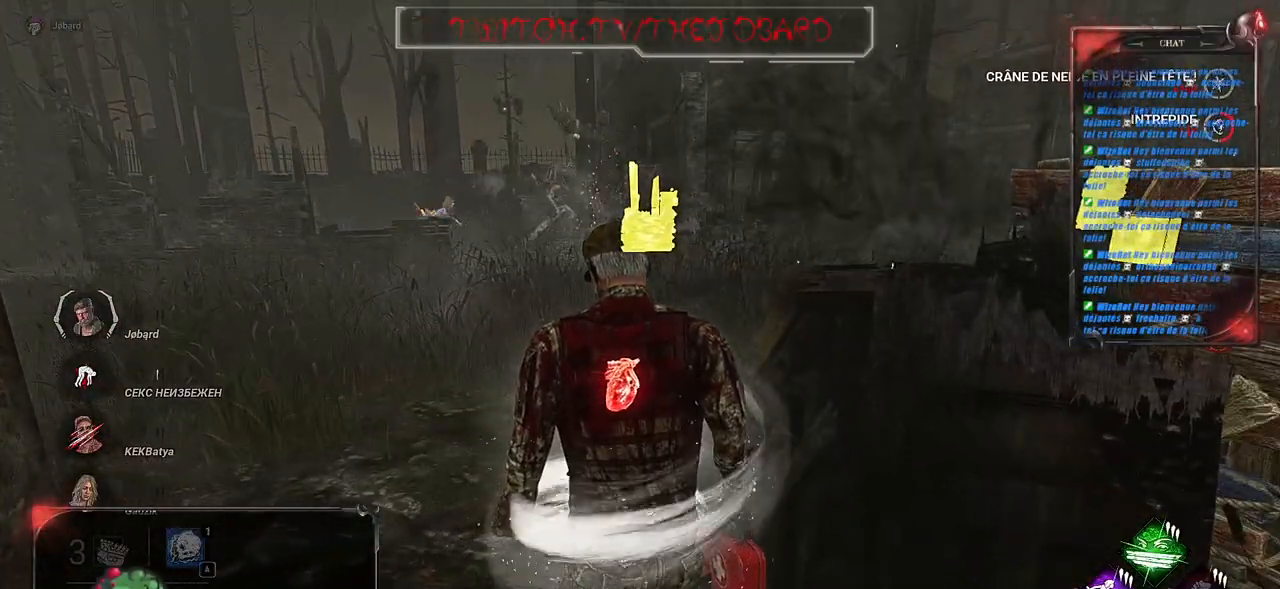
Gameplay with keyboard and mouse; each line is a JSON object with the keys and mouse buttons held at the frame after it. "events" lists presses ("down") and releases ("up") of "a", "ctrl", "d", "e", "f", "q", "r", "s", "shift", "space", "tab", "z", "mouse_left", "mouse_wheel", "mouse_right", "mouse_mb4" and "mouse_mb5" between this image and that frame as [ms after this image, input, new state], when the widget could be followed in between. "mouse_left", "mouse_wheel", "mouse_right", "mouse_mb4", "mouse_mb5" = the "left", "wheel", "right", "mb4", "mb5" buttons of the "mouse" list. No other keys are recorded. "wheel" means that the mouse wheel is clicked or scrolled. Mouse movement is not recorded.
{"keys": ["a"], "mouse": [], "events": [[67, "a", "down"], [183, "a", "up"], [267, "a", "down"], [383, "a", "up"], [450, "a", "down"]]}
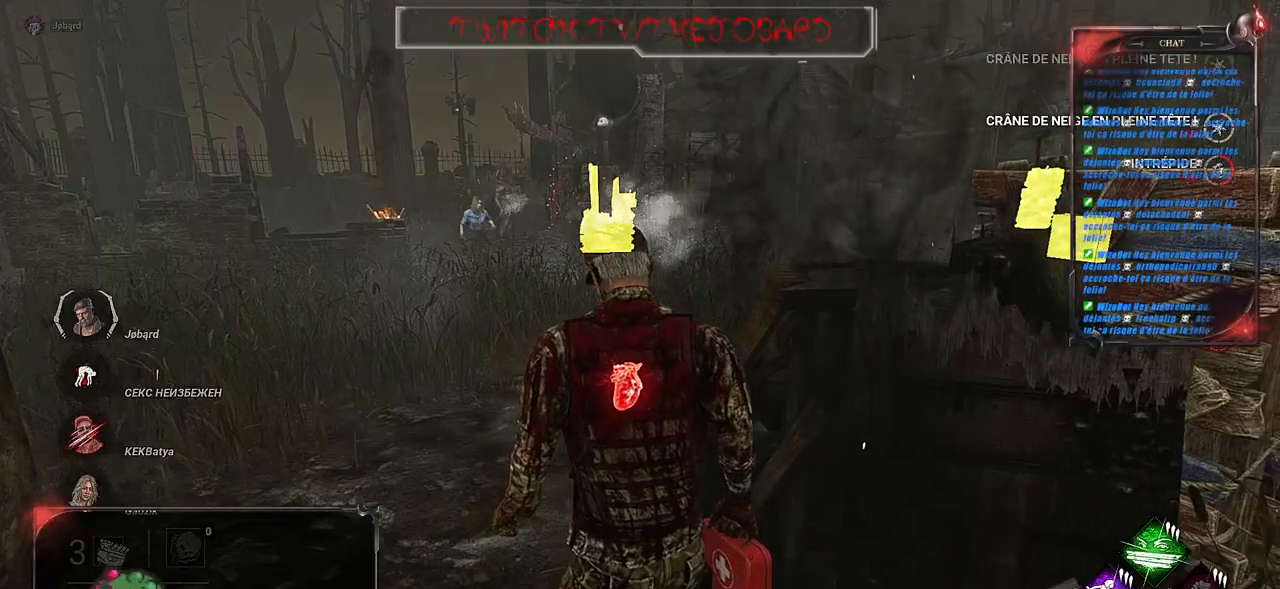
{"keys": [], "mouse": [], "events": [[83, "a", "up"]]}
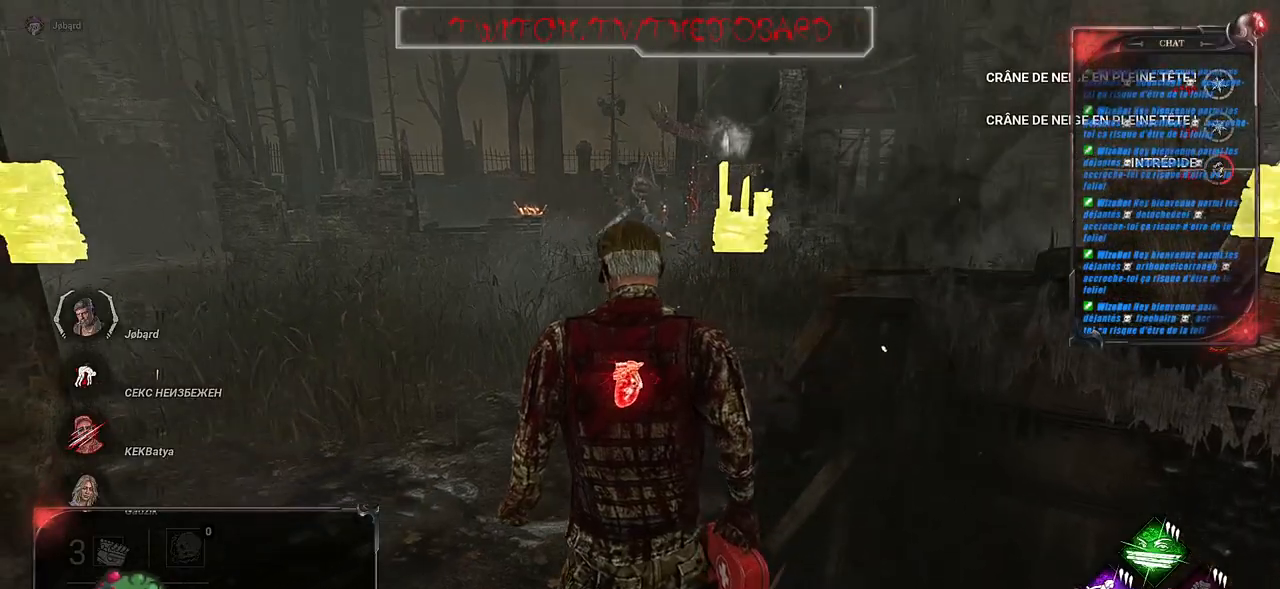
{"keys": [], "mouse": [], "events": [[133, "a", "down"], [283, "a", "up"], [367, "a", "down"], [500, "a", "up"]]}
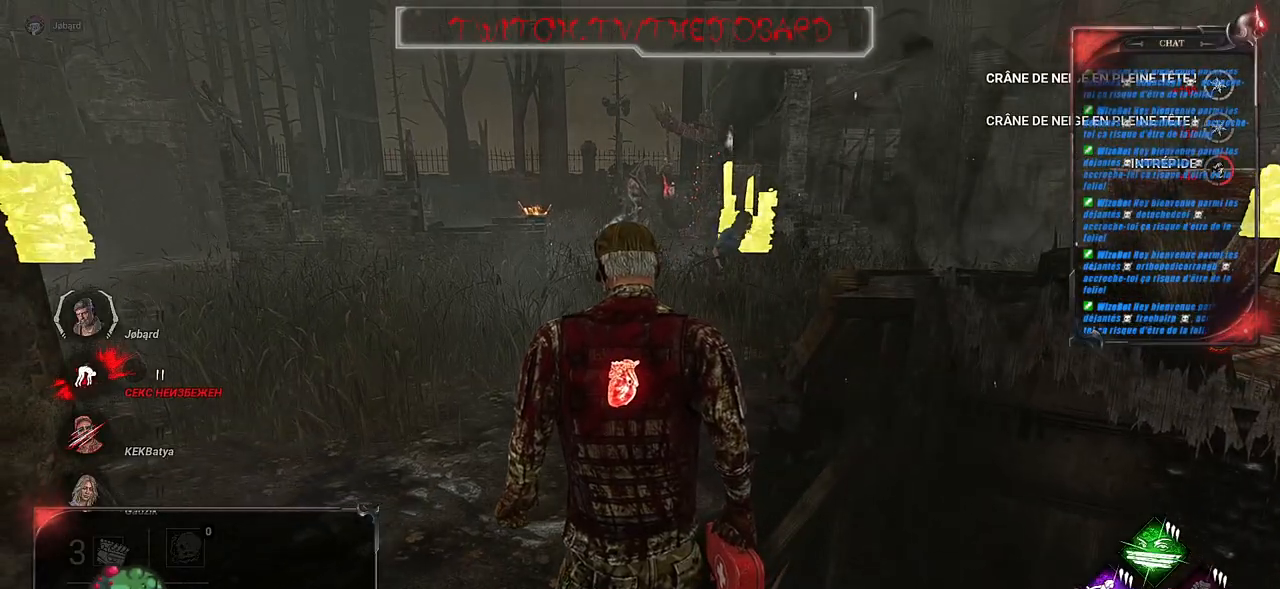
{"keys": ["d"], "mouse": [], "events": [[333, "d", "down"]]}
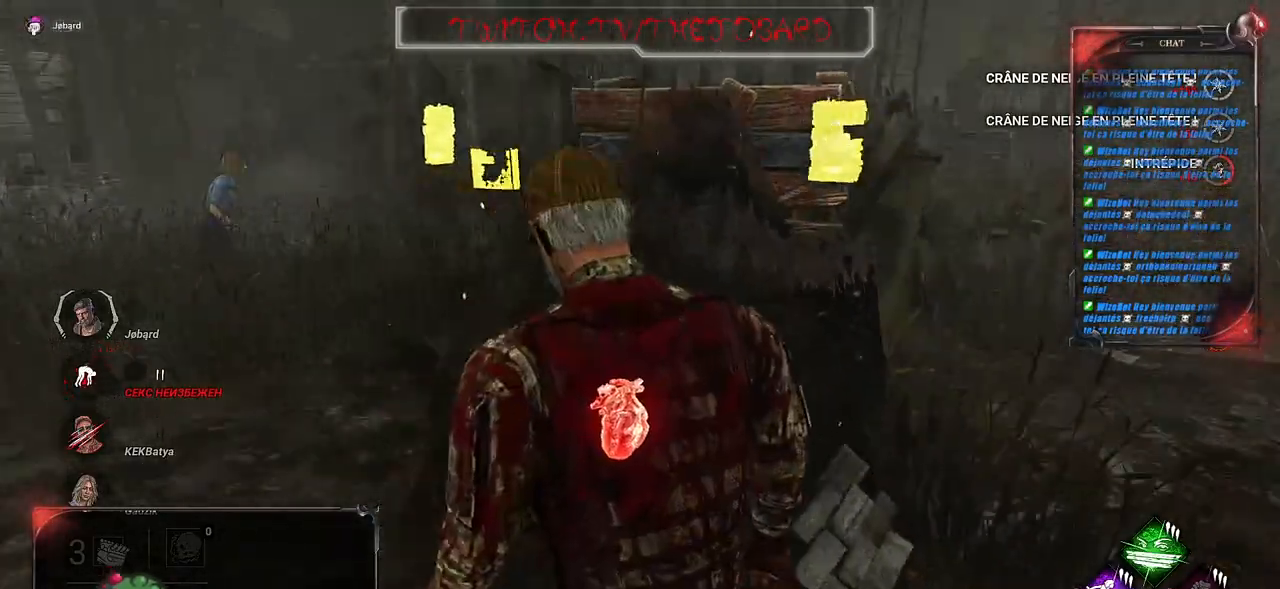
{"keys": ["shift", "z"], "mouse": [], "events": [[17, "shift", "down"], [200, "z", "down"], [283, "d", "up"]]}
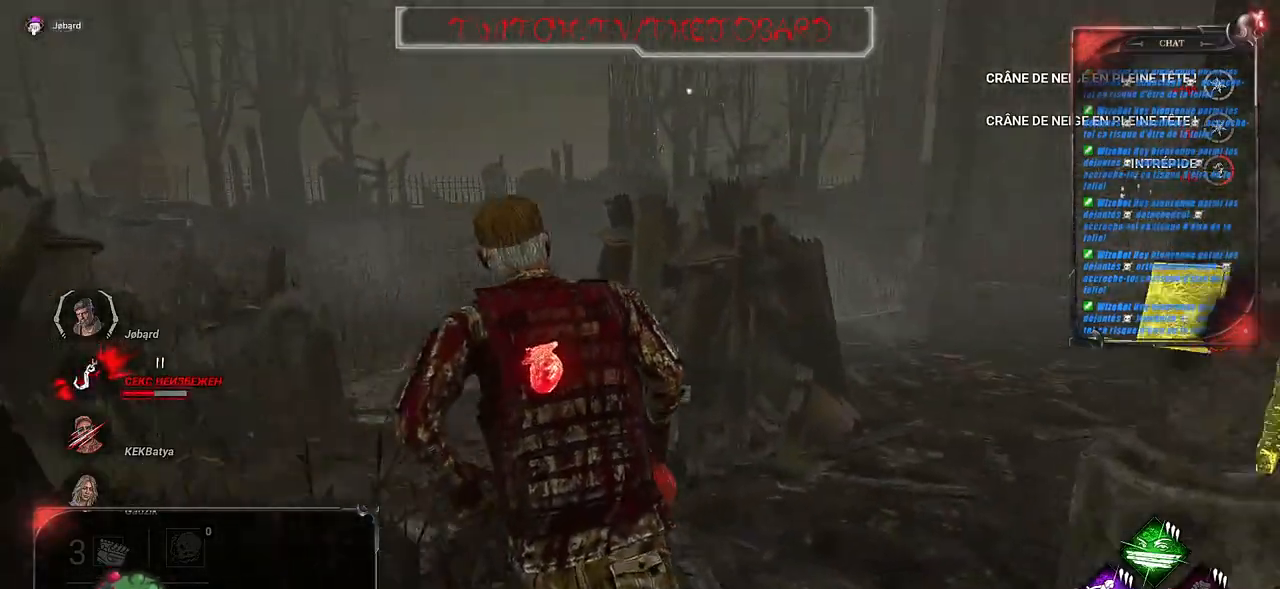
{"keys": ["d", "shift", "z"], "mouse": [], "events": [[417, "d", "down"]]}
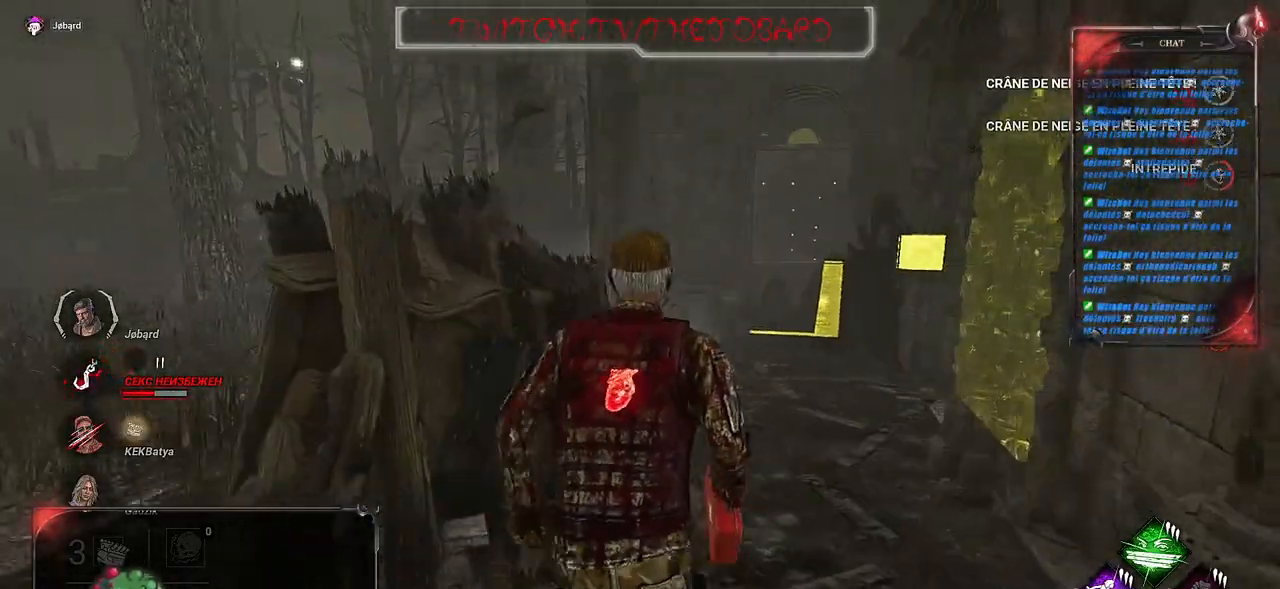
{"keys": ["shift", "z"], "mouse": [], "events": [[50, "d", "up"]]}
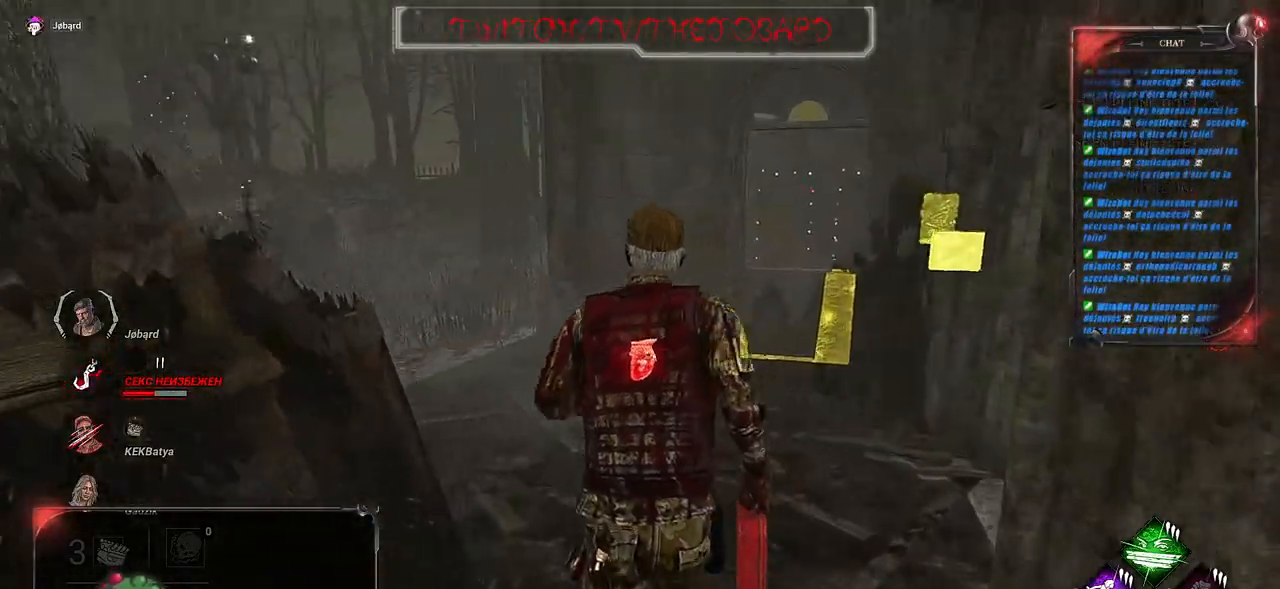
{"keys": ["shift", "z"], "mouse": [], "events": []}
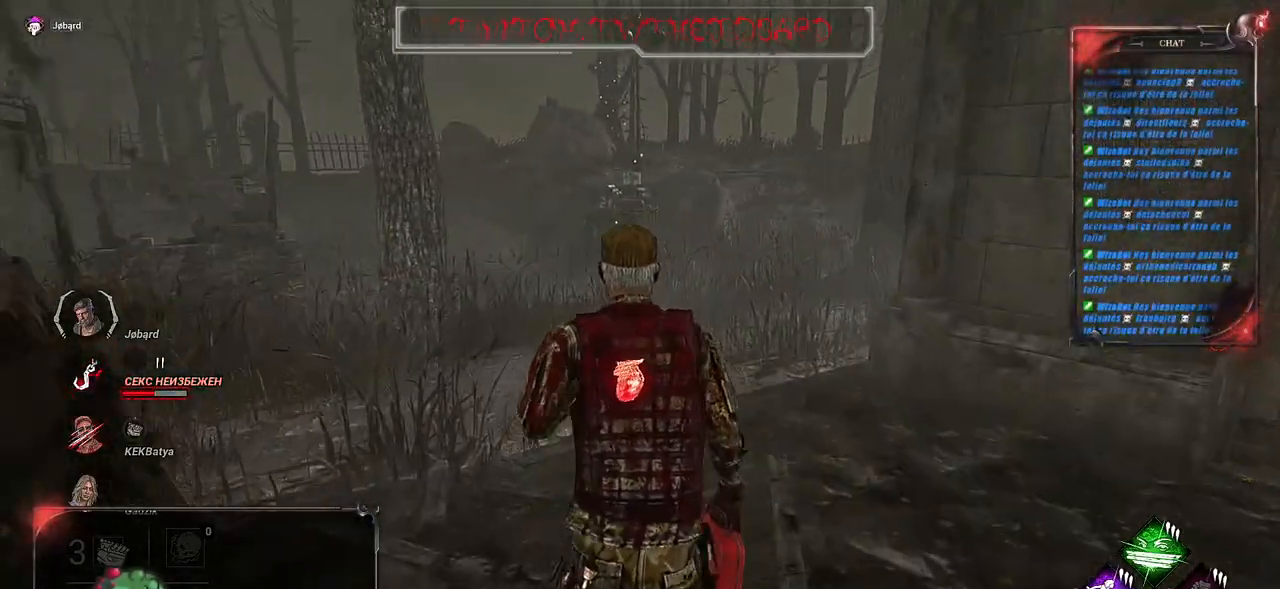
{"keys": ["shift", "z"], "mouse": [], "events": []}
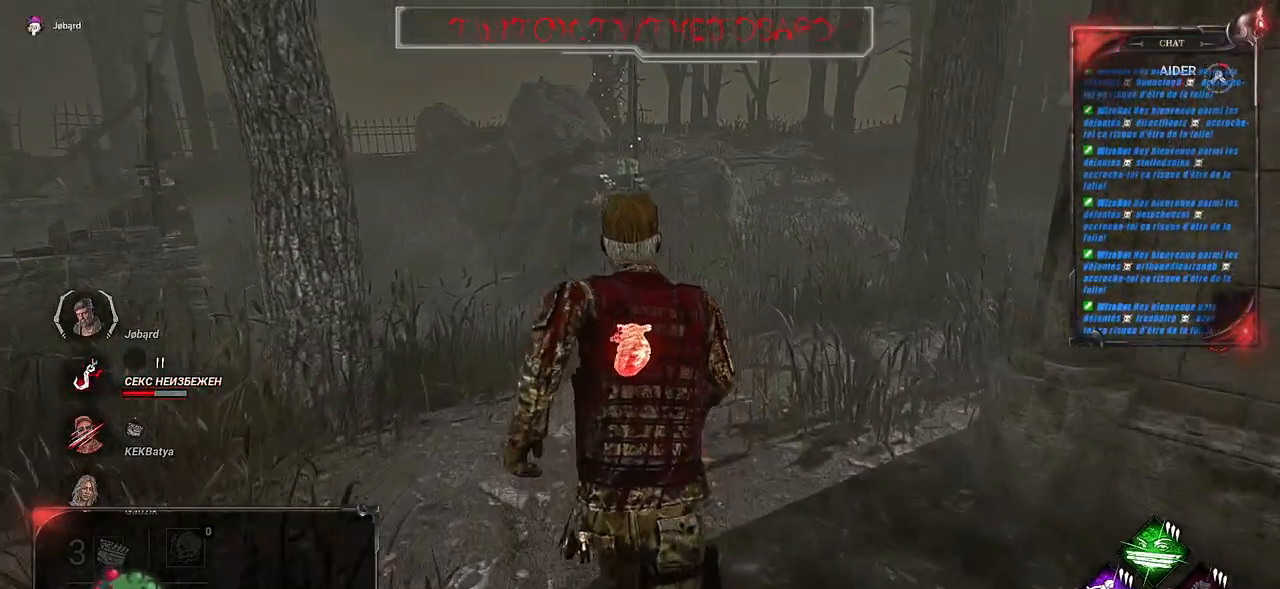
{"keys": ["shift", "z"], "mouse": [], "events": []}
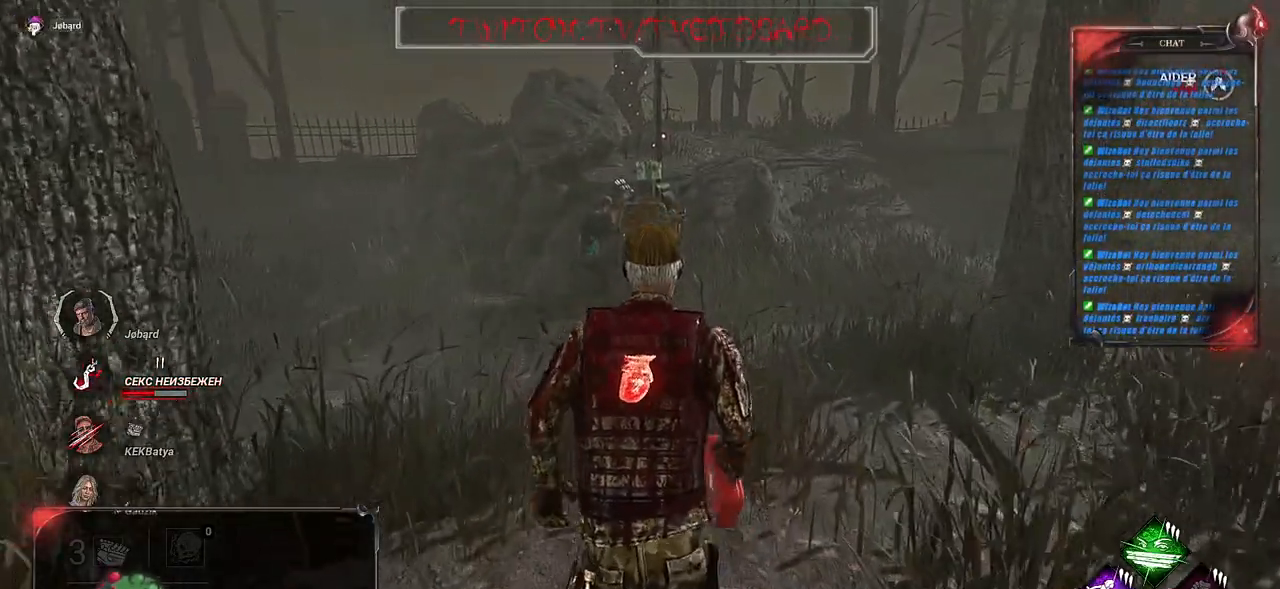
{"keys": ["d", "shift", "z"], "mouse": [], "events": [[317, "d", "down"]]}
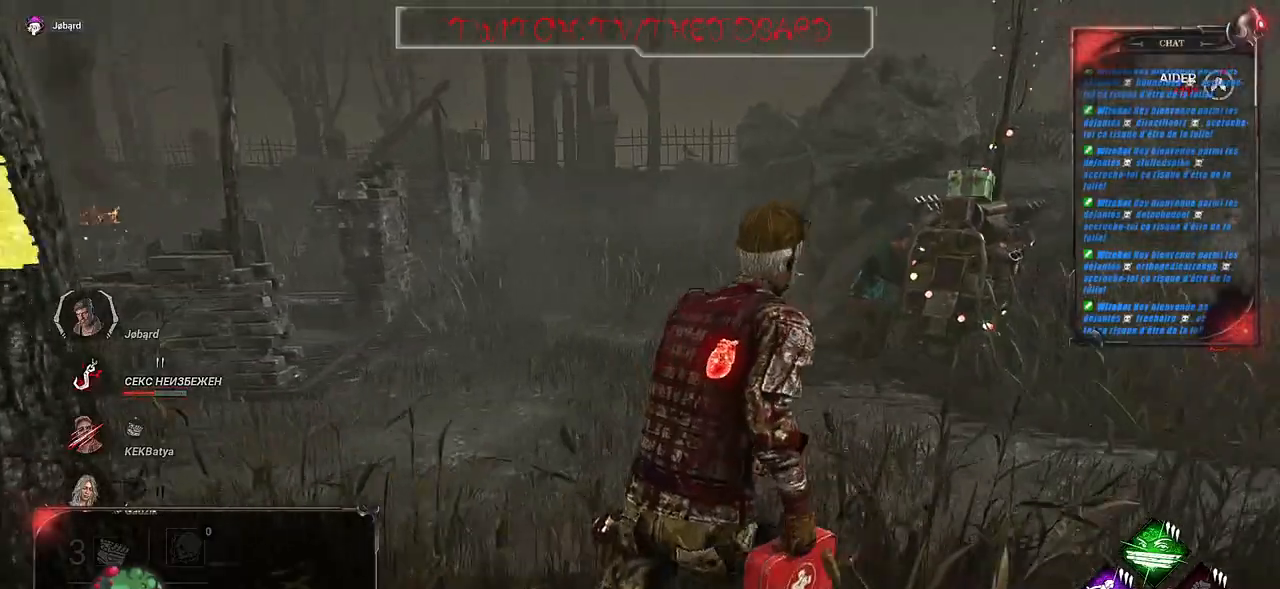
{"keys": ["d", "shift"], "mouse": [], "events": [[367, "z", "up"]]}
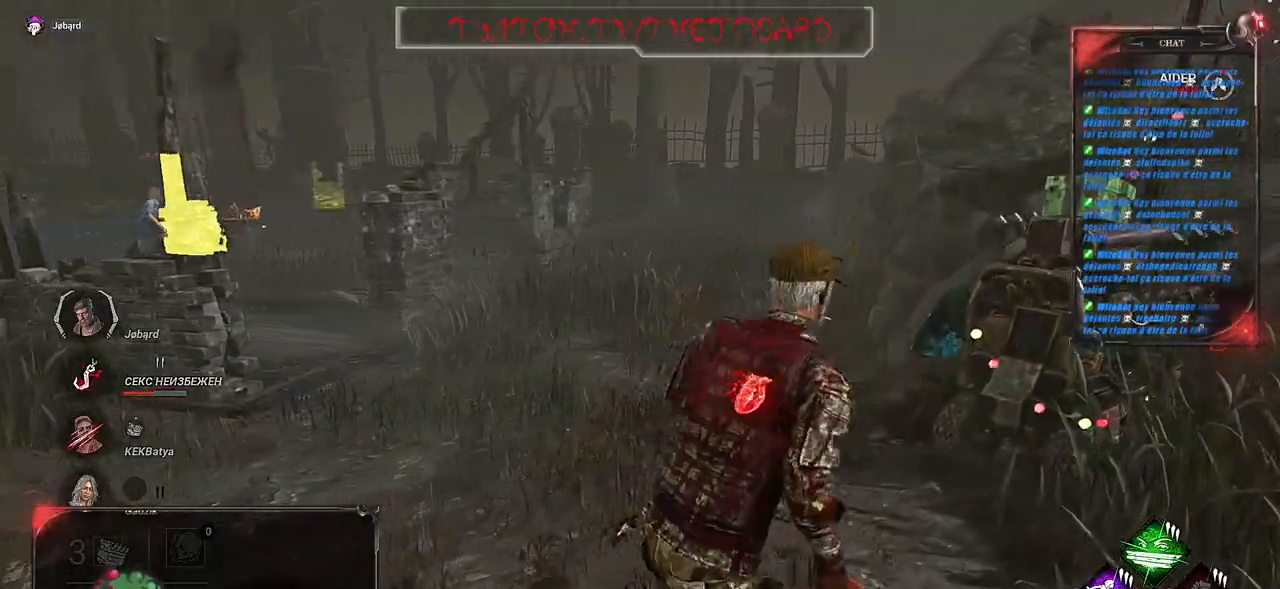
{"keys": ["d", "shift"], "mouse": [], "events": []}
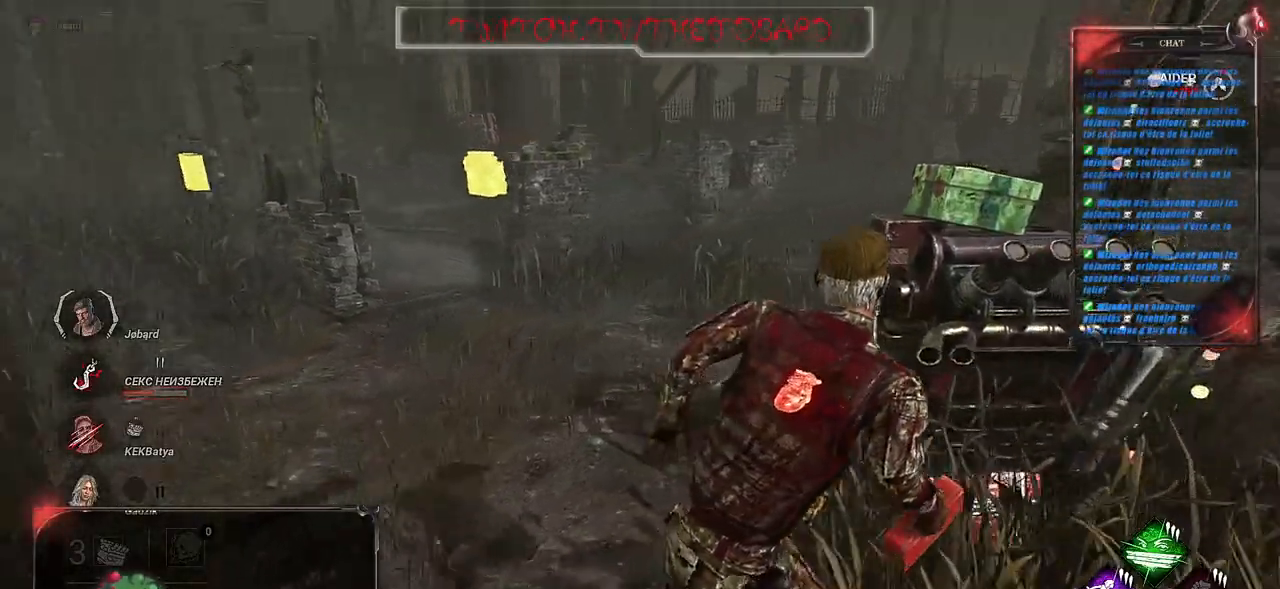
{"keys": ["shift"], "mouse": ["left"], "events": [[50, "z", "down"], [283, "d", "up"], [283, "mouse_left", "down"], [333, "z", "up"]]}
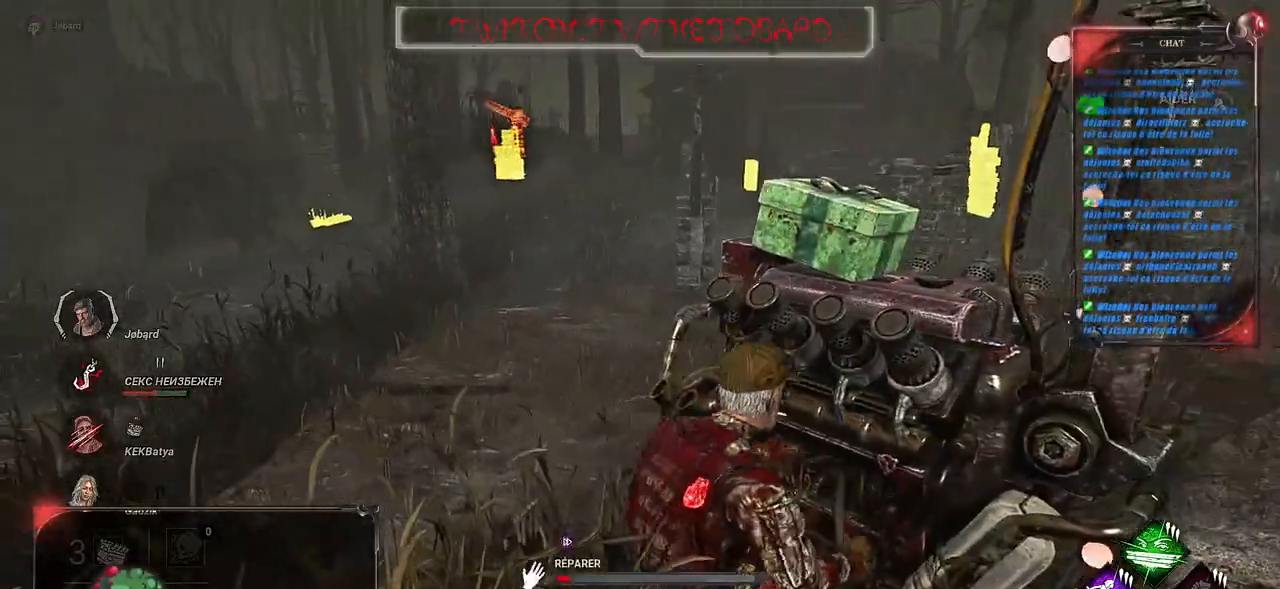
{"keys": [], "mouse": ["left"], "events": [[17, "a", "down"], [83, "shift", "up"], [100, "a", "up"]]}
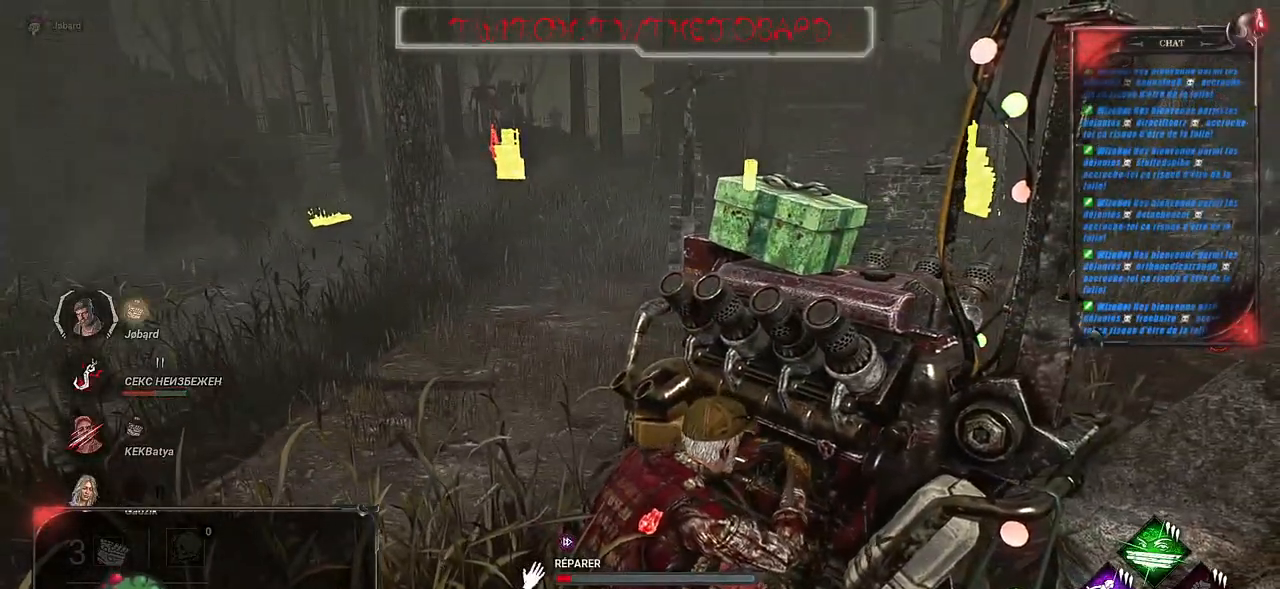
{"keys": ["shift"], "mouse": ["left"], "events": [[217, "shift", "down"]]}
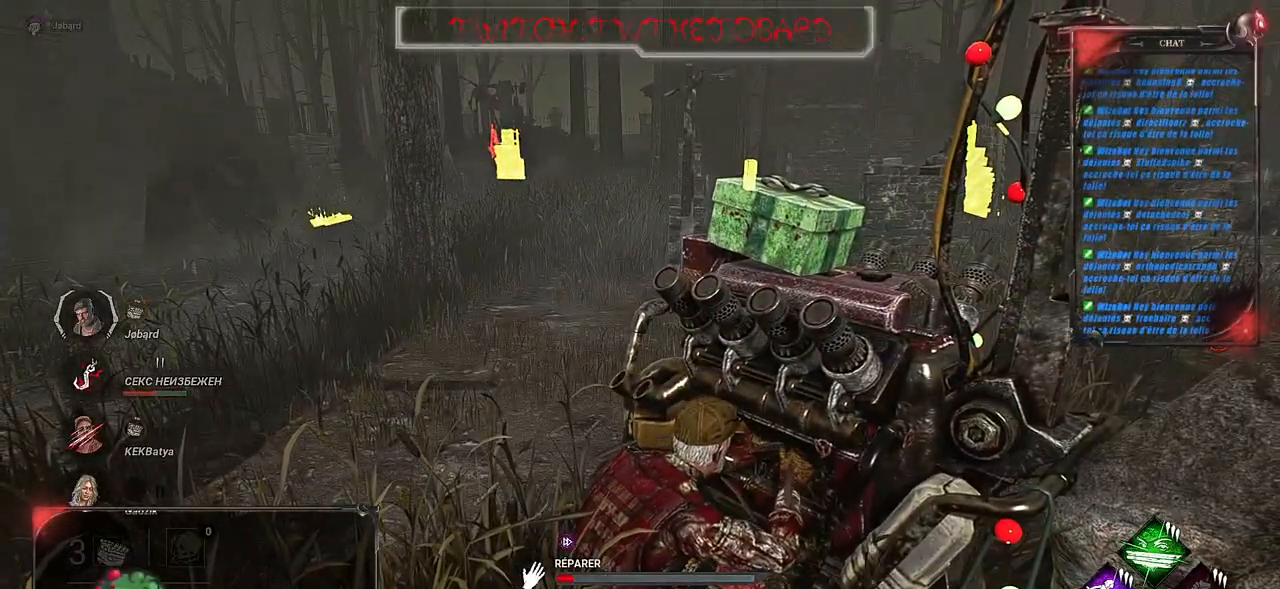
{"keys": ["q", "shift"], "mouse": ["left"], "events": [[67, "q", "down"]]}
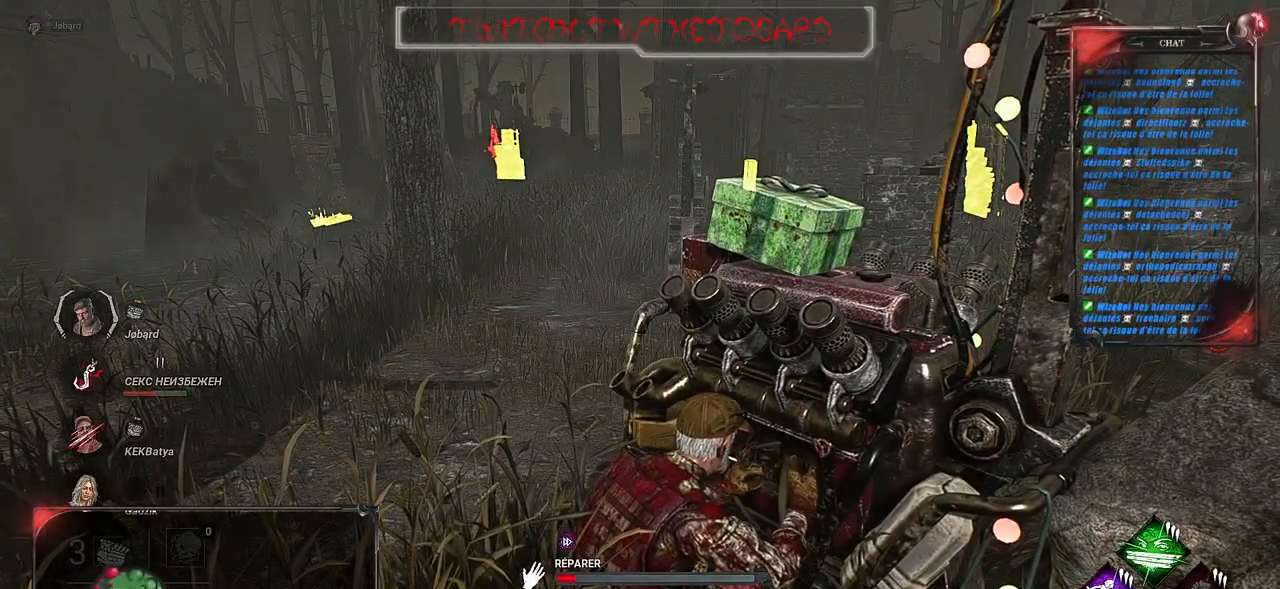
{"keys": ["q", "shift", "z"], "mouse": ["left"], "events": [[267, "z", "down"]]}
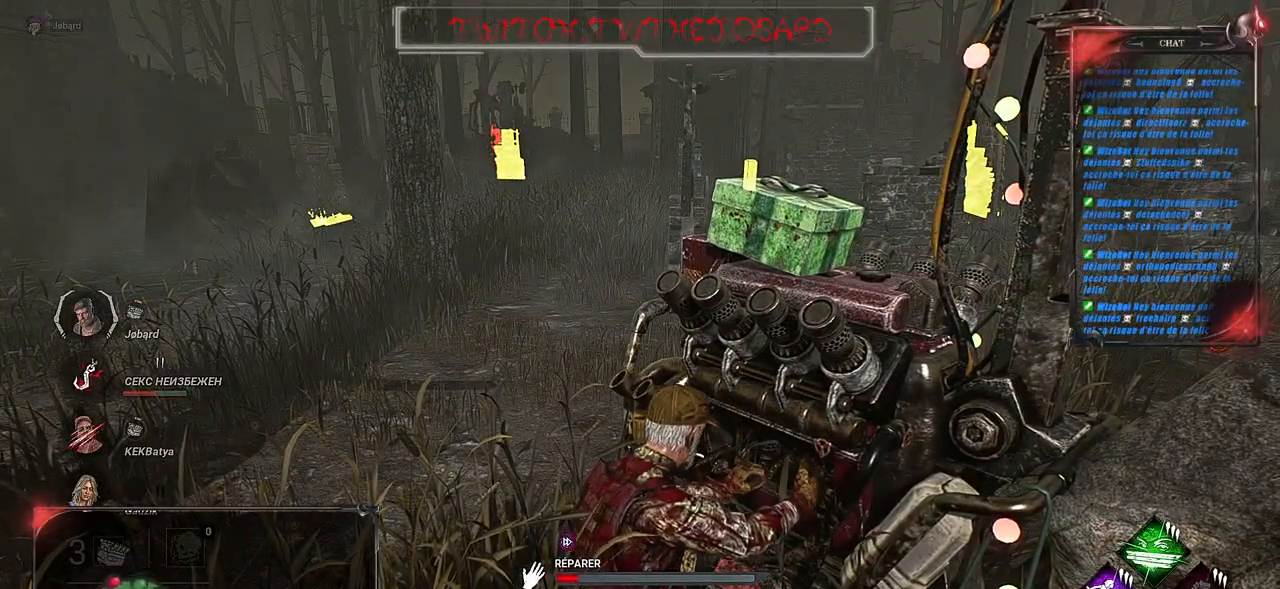
{"keys": ["q", "shift", "z"], "mouse": [], "events": [[133, "mouse_left", "up"]]}
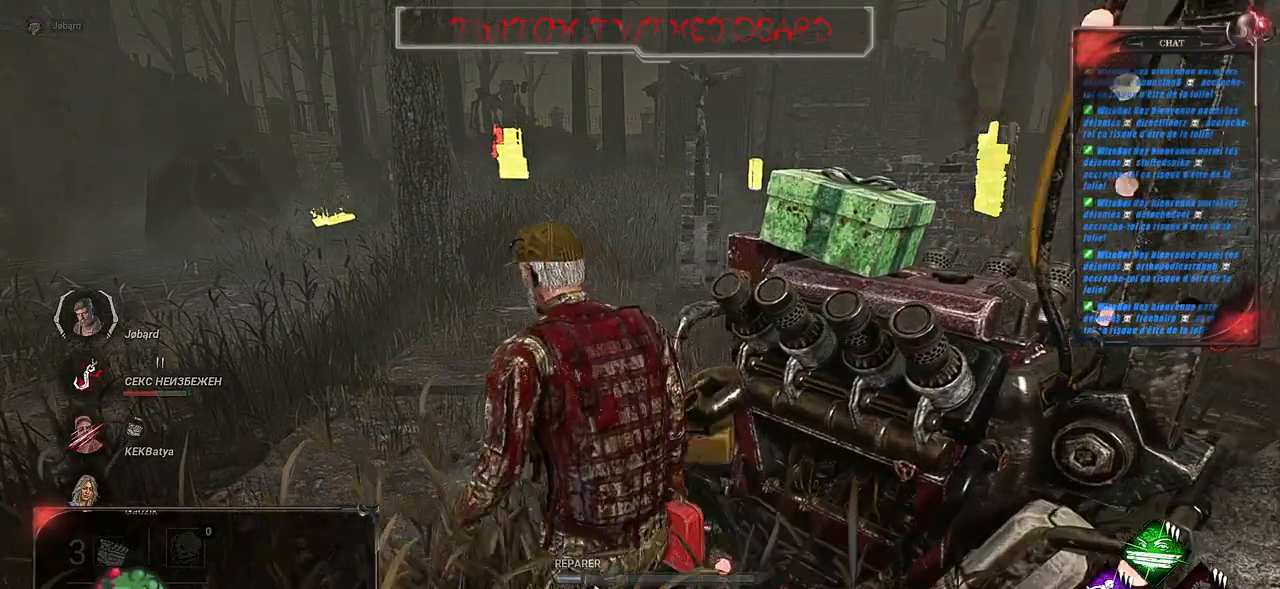
{"keys": ["q", "shift", "z"], "mouse": [], "events": []}
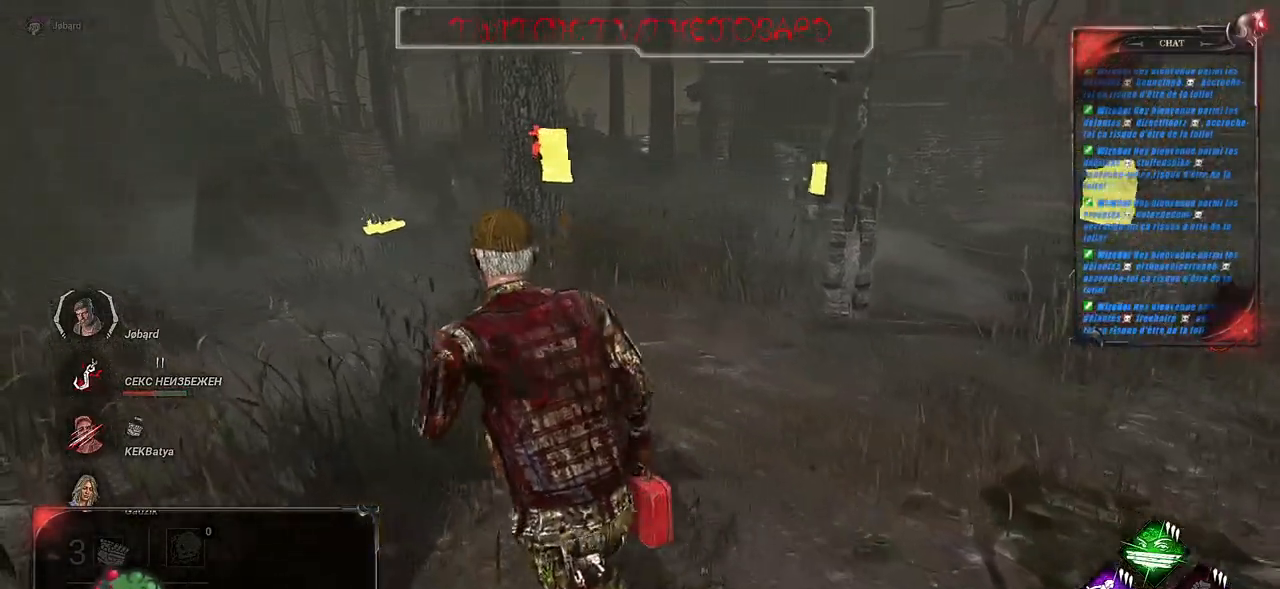
{"keys": ["q", "shift", "z"], "mouse": [], "events": []}
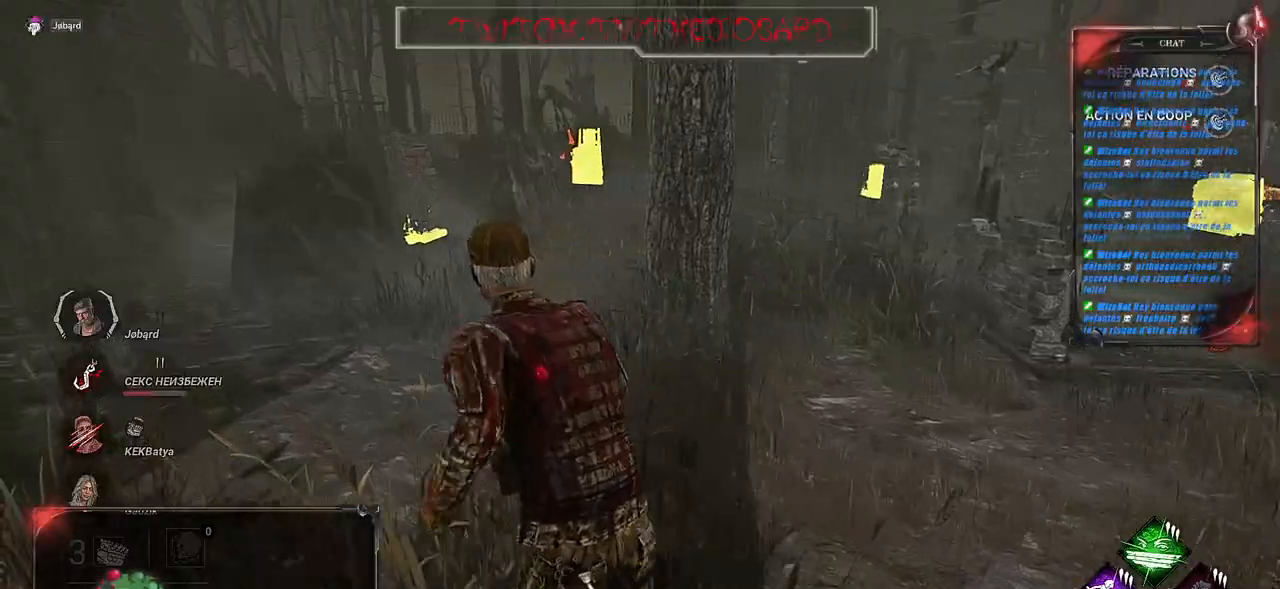
{"keys": ["shift", "z"], "mouse": [], "events": [[117, "q", "up"]]}
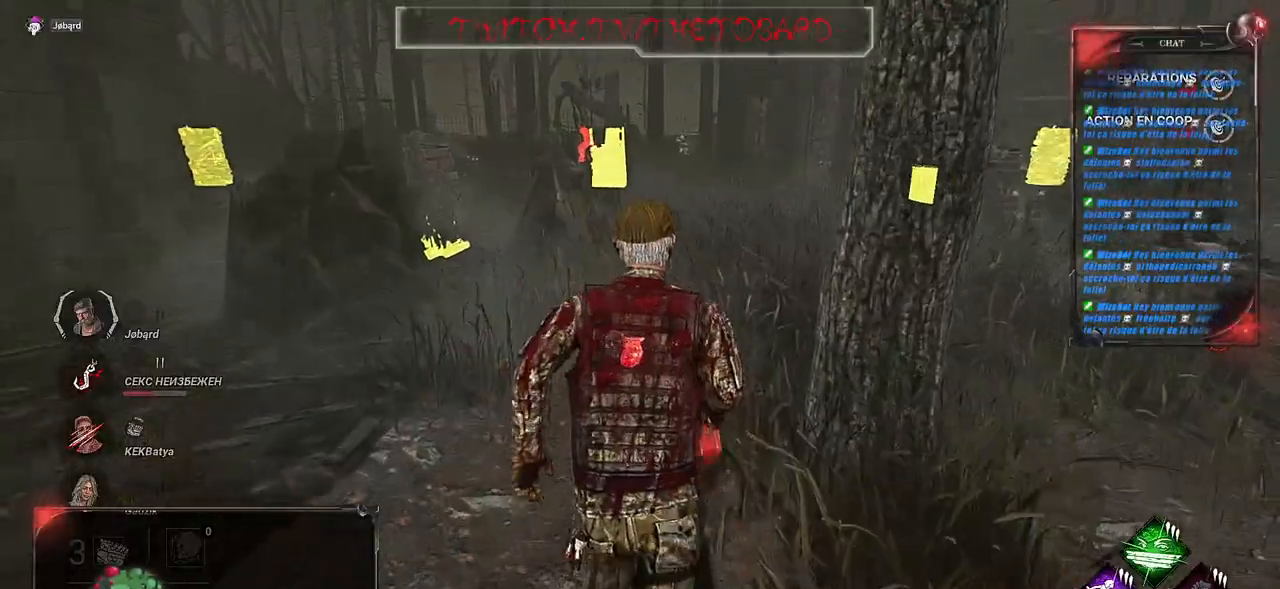
{"keys": ["shift", "z"], "mouse": [], "events": []}
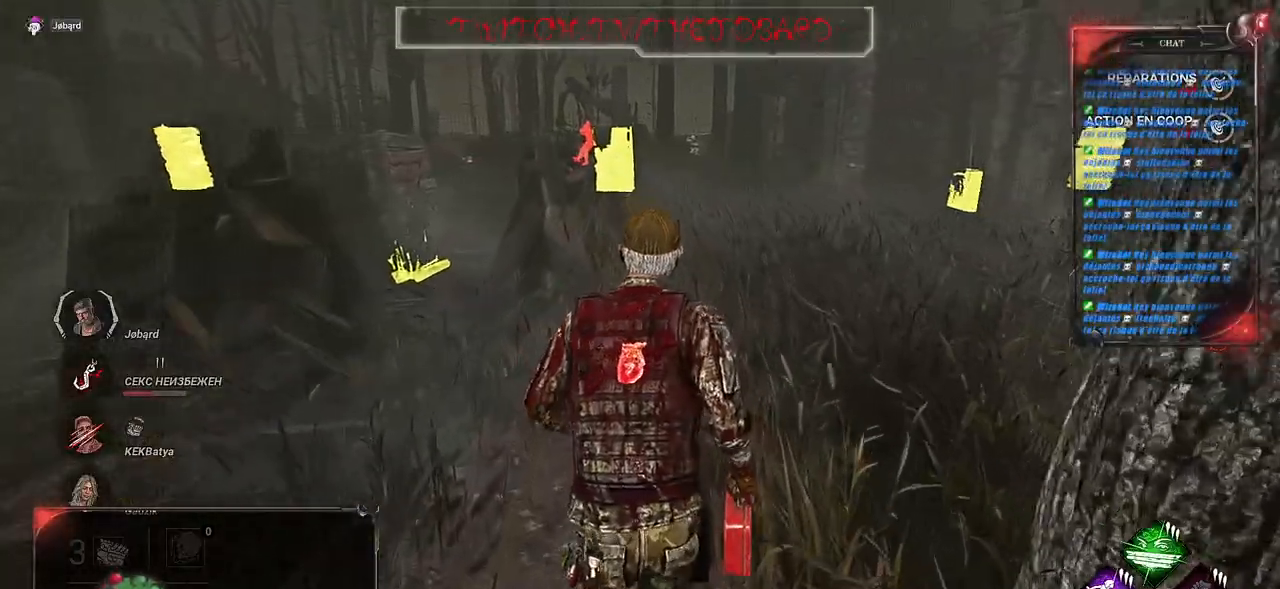
{"keys": ["q", "shift", "z"], "mouse": [], "events": [[167, "q", "down"]]}
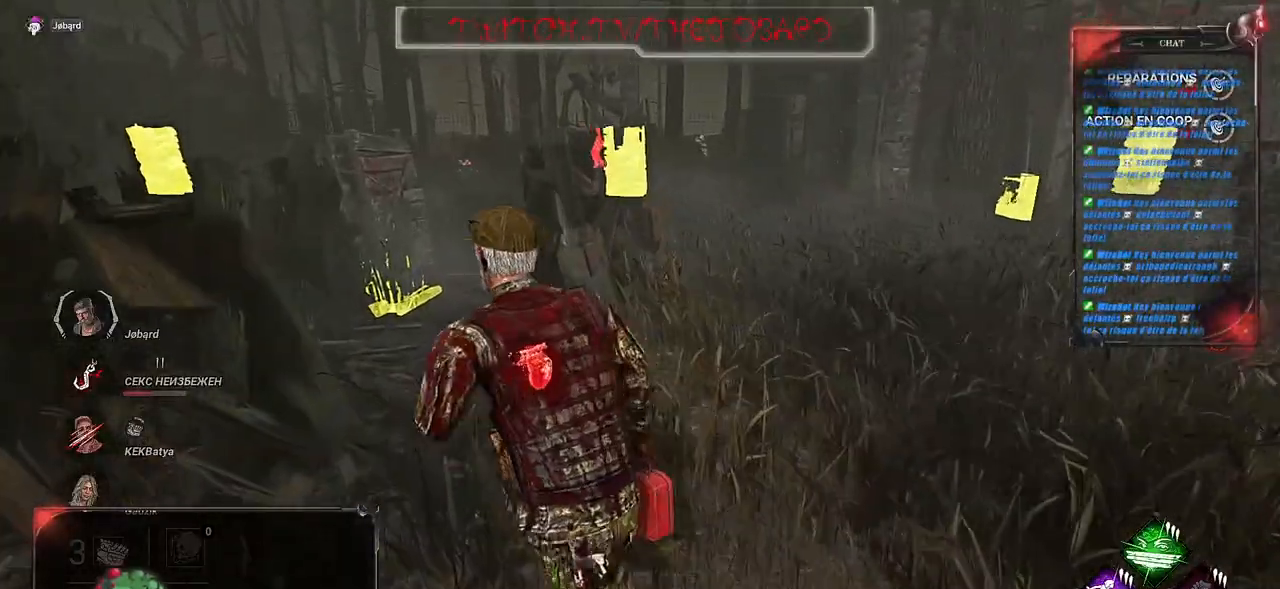
{"keys": ["shift", "z"], "mouse": [], "events": [[217, "q", "up"]]}
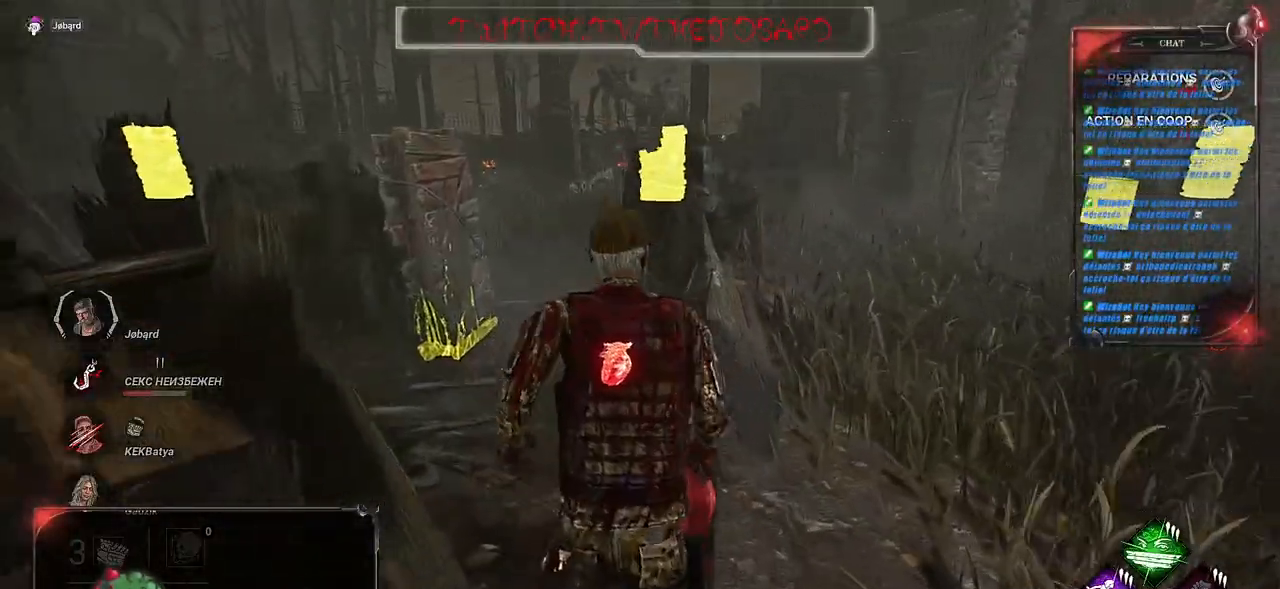
{"keys": ["shift", "z"], "mouse": [], "events": [[17, "q", "down"], [333, "q", "up"]]}
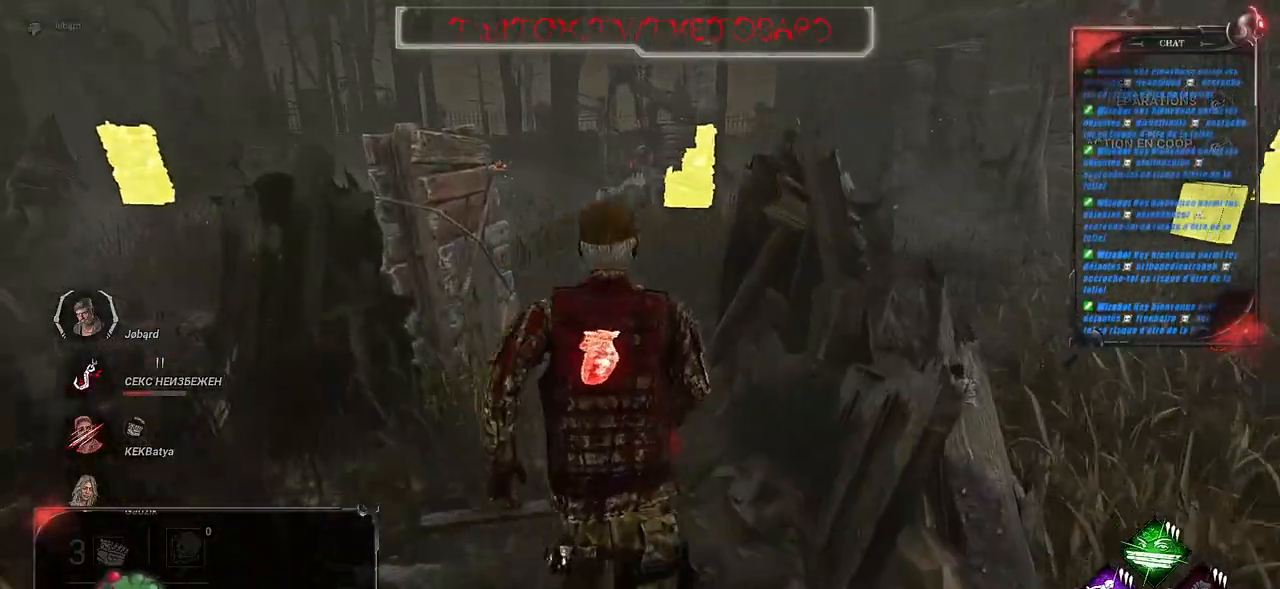
{"keys": ["shift"], "mouse": [], "events": [[400, "z", "up"]]}
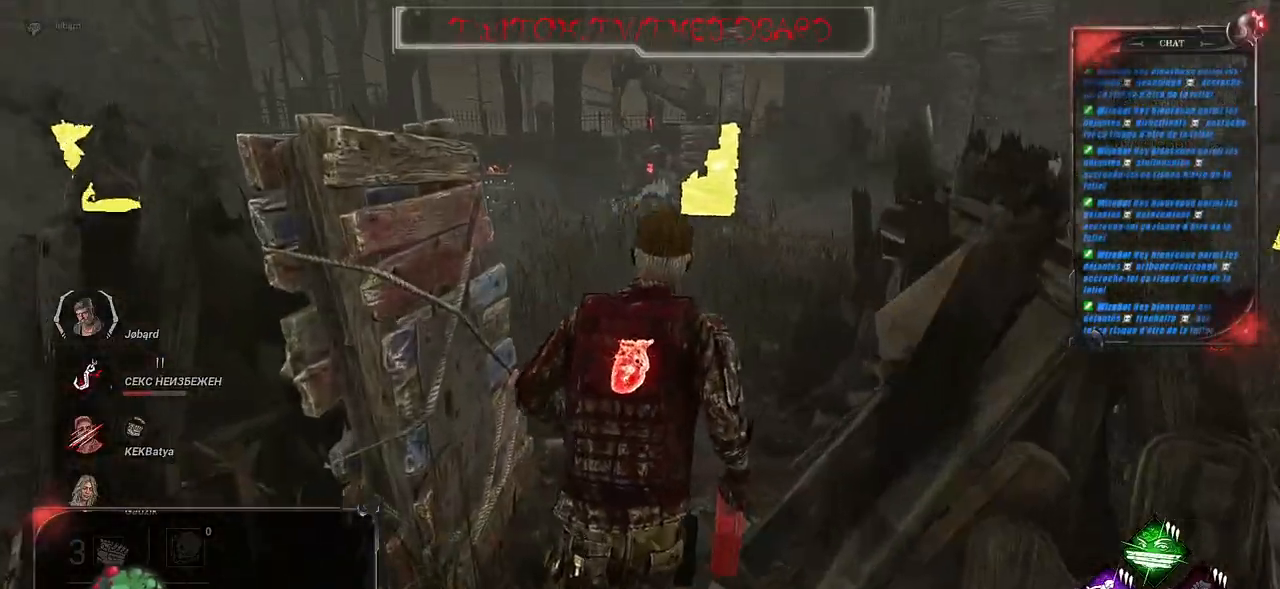
{"keys": ["s", "shift"], "mouse": [], "events": [[33, "q", "down"], [83, "s", "down"], [183, "q", "up"]]}
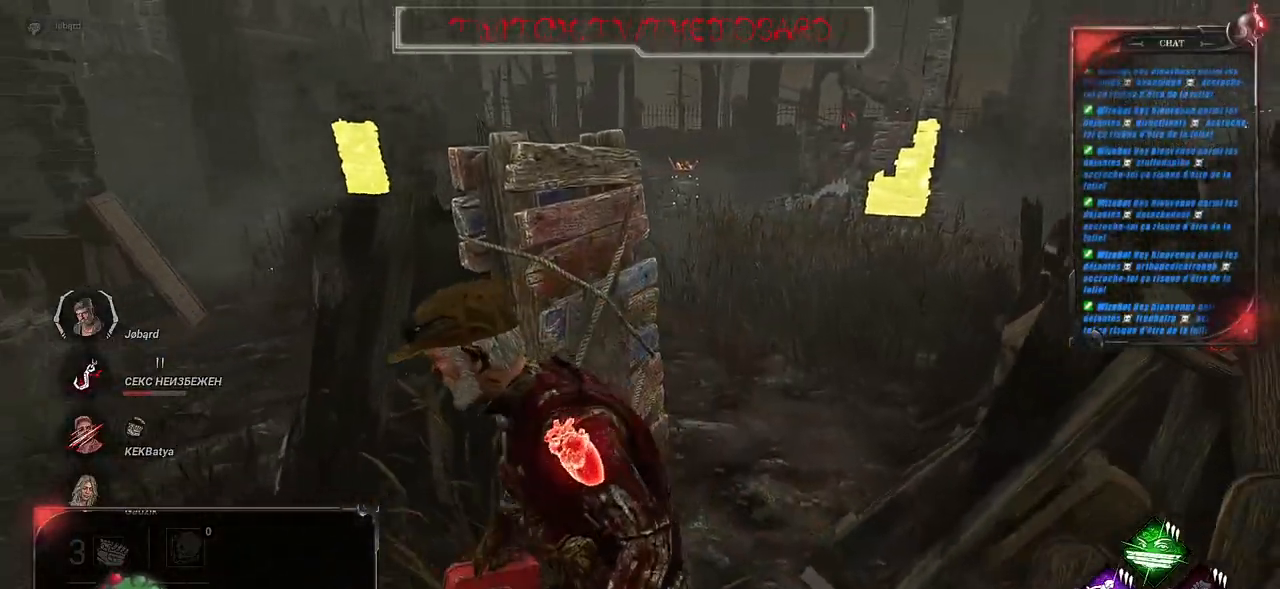
{"keys": ["shift", "z"], "mouse": [], "events": [[150, "q", "down"], [250, "s", "up"], [350, "z", "down"], [433, "q", "up"]]}